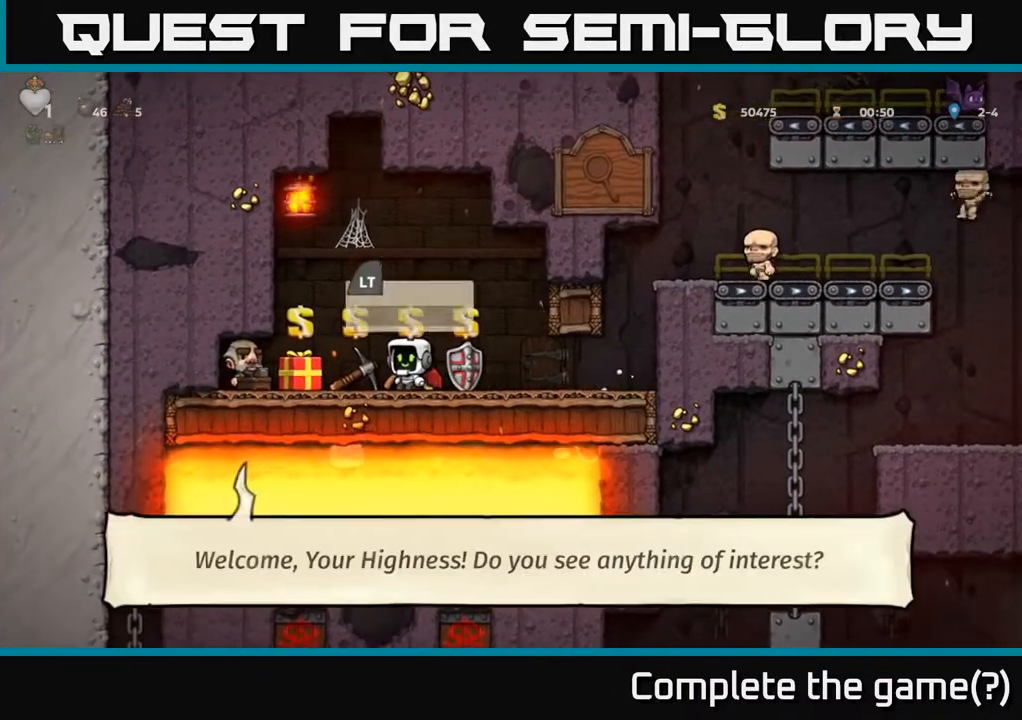
Gameplay with a controller (Xbox layout); each line is a JSON object with the inputs held at the frame after it. "events" lists button and stick changes between this image and that frame as [ms after this image, input, new state], when the widget could be followed in between.
{"buttons": ["DPAD_RIGHT"], "left_stick": "center", "right_stick": "center", "events": [[67, "L2", "down"], [183, "L2", "up"], [483, "DPAD_RIGHT", "down"]]}
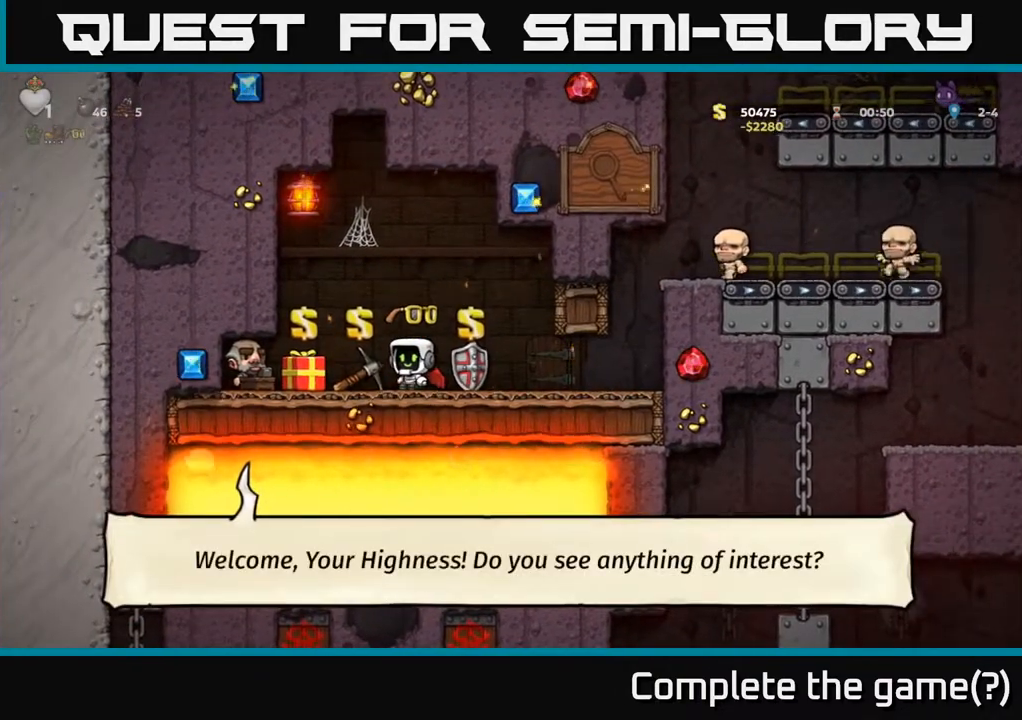
{"buttons": ["DPAD_RIGHT"], "left_stick": "center", "right_stick": "center", "events": [[250, "DPAD_RIGHT", "up"], [467, "DPAD_RIGHT", "down"]]}
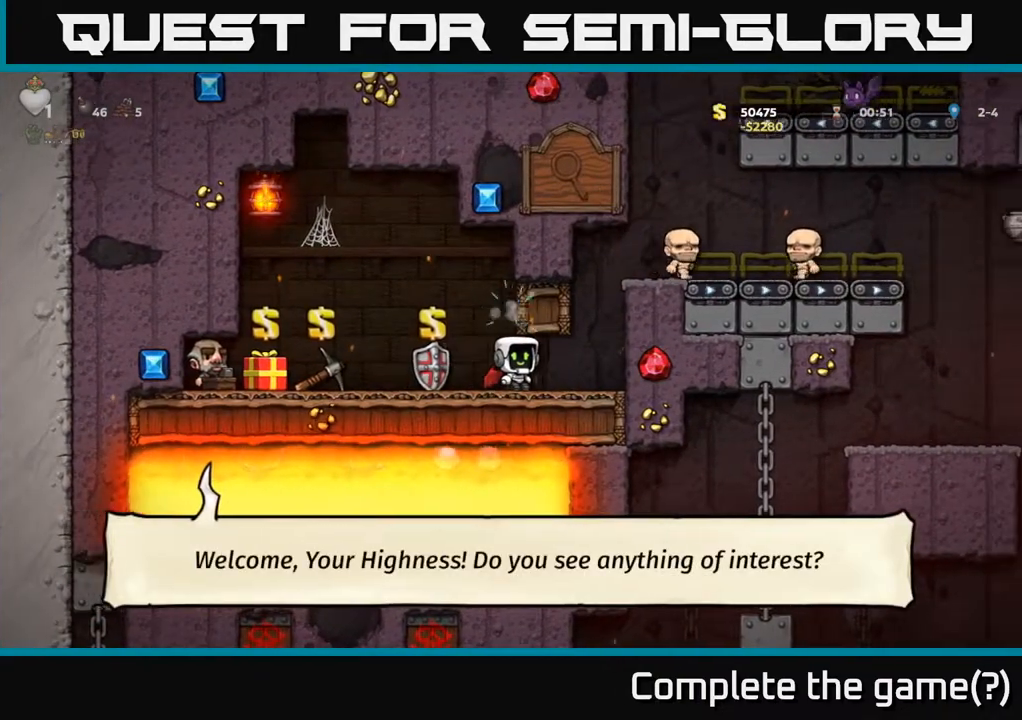
{"buttons": ["A"], "left_stick": "center", "right_stick": "center", "events": [[200, "DPAD_RIGHT", "up"], [483, "A", "down"]]}
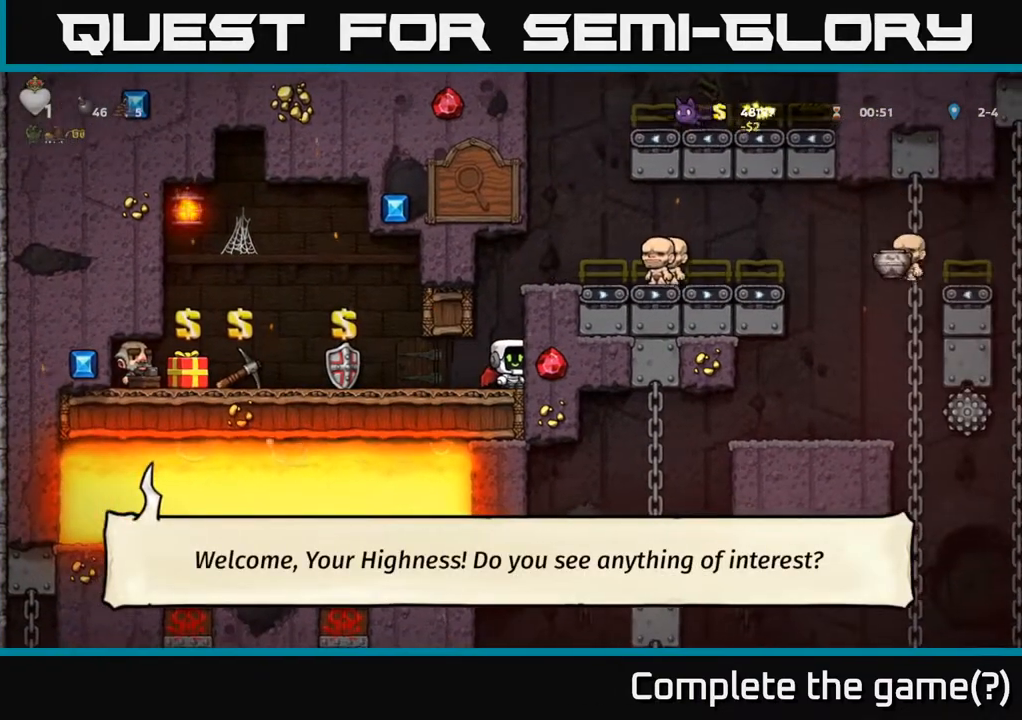
{"buttons": ["A", "DPAD_RIGHT"], "left_stick": "center", "right_stick": "center", "events": [[150, "A", "up"], [233, "DPAD_RIGHT", "down"], [467, "A", "down"]]}
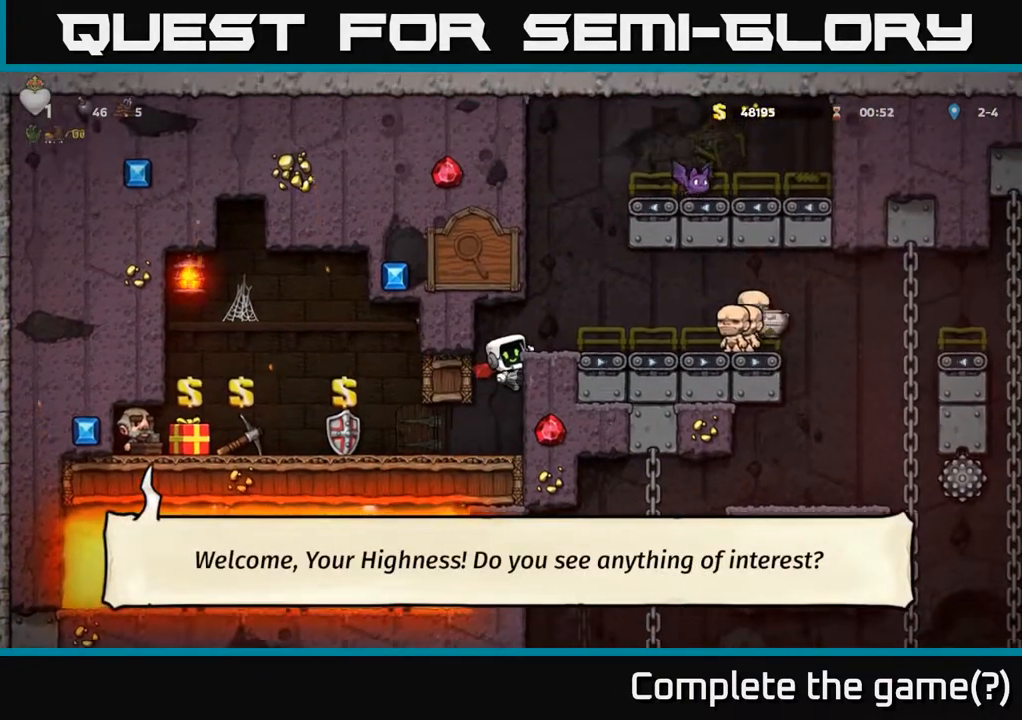
{"buttons": [], "left_stick": "center", "right_stick": "center", "events": [[67, "A", "up"], [67, "DPAD_RIGHT", "up"]]}
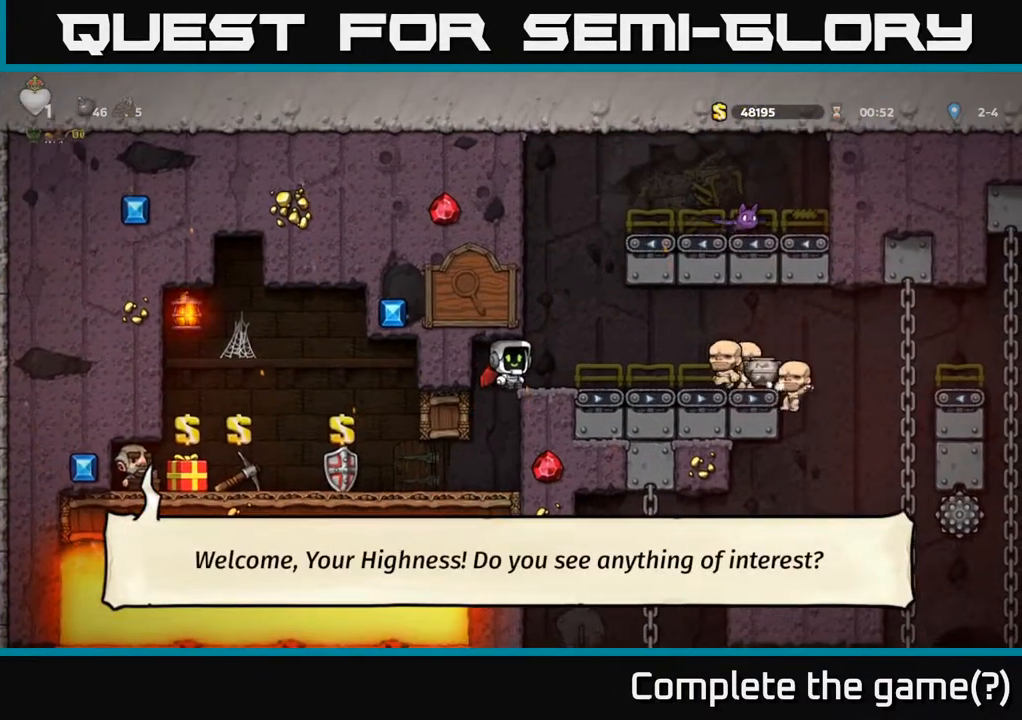
{"buttons": [], "left_stick": "center", "right_stick": "center", "events": [[267, "DPAD_LEFT", "down"], [383, "DPAD_LEFT", "up"]]}
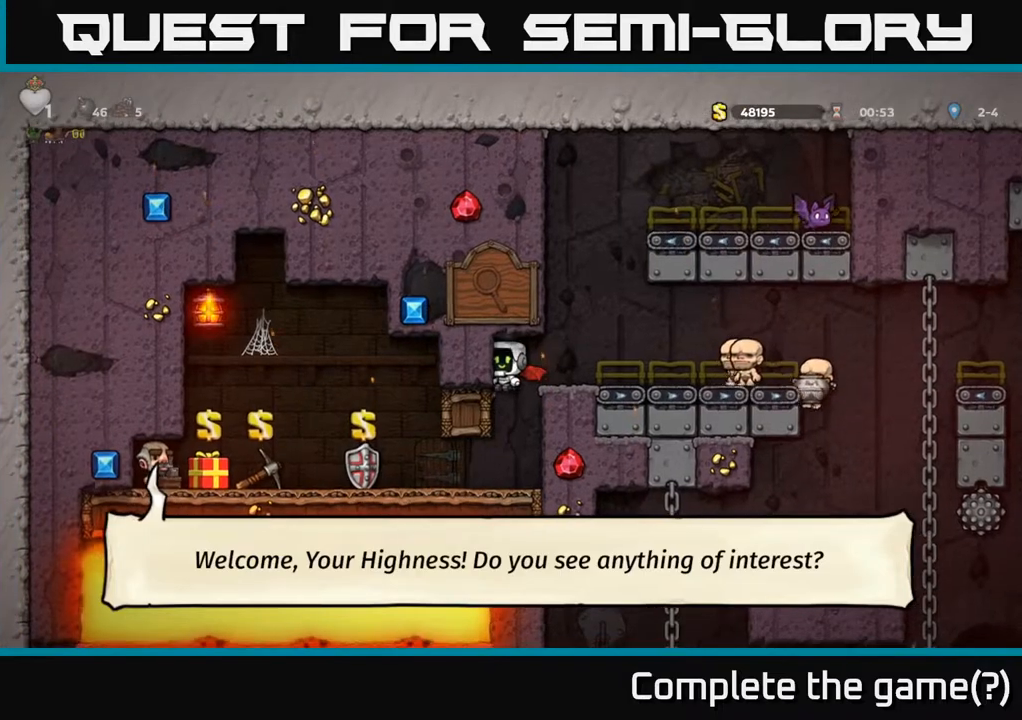
{"buttons": [], "left_stick": "center", "right_stick": "center", "events": []}
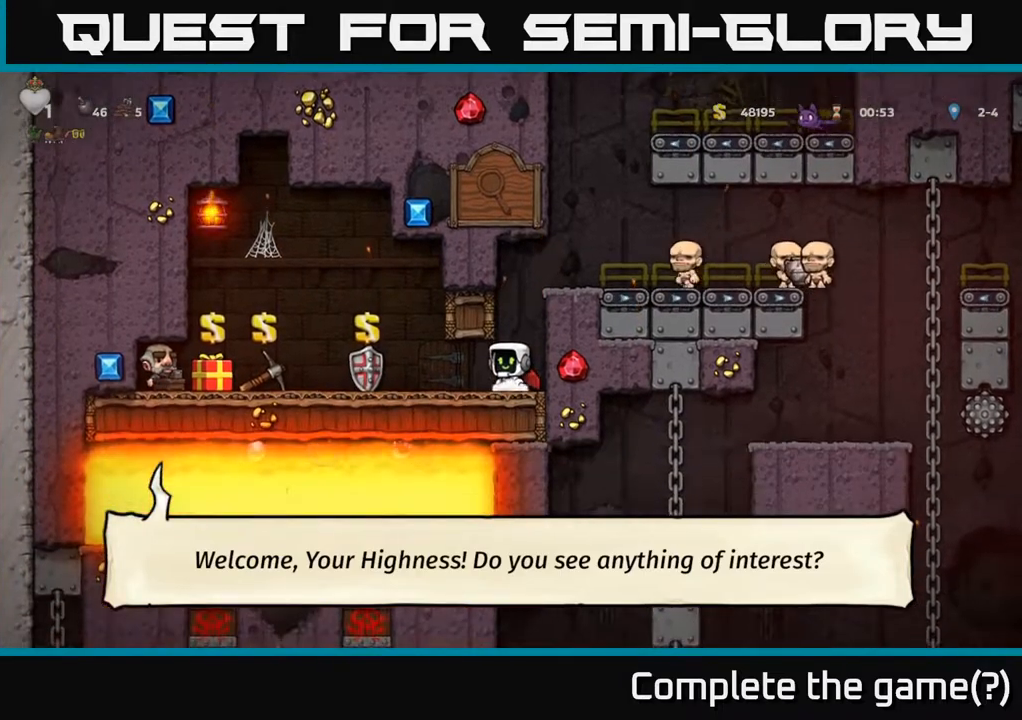
{"buttons": ["DPAD_RIGHT"], "left_stick": "center", "right_stick": "center", "events": [[250, "DPAD_RIGHT", "down"], [317, "A", "down"], [467, "A", "up"]]}
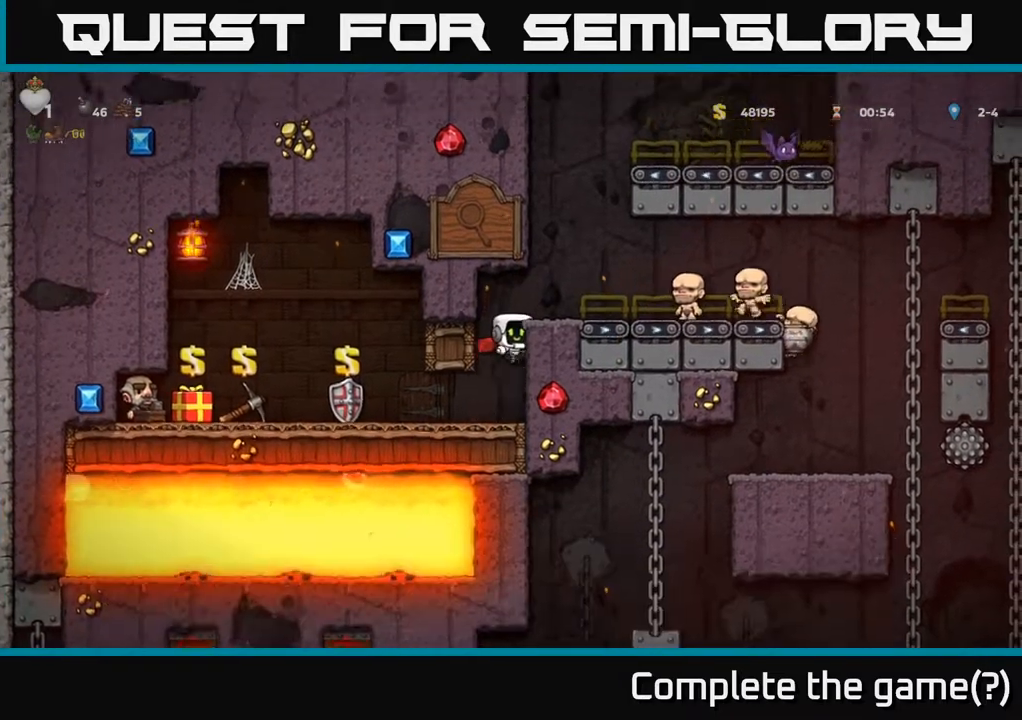
{"buttons": ["DPAD_RIGHT"], "left_stick": "center", "right_stick": "center", "events": [[133, "A", "down"], [217, "A", "up"]]}
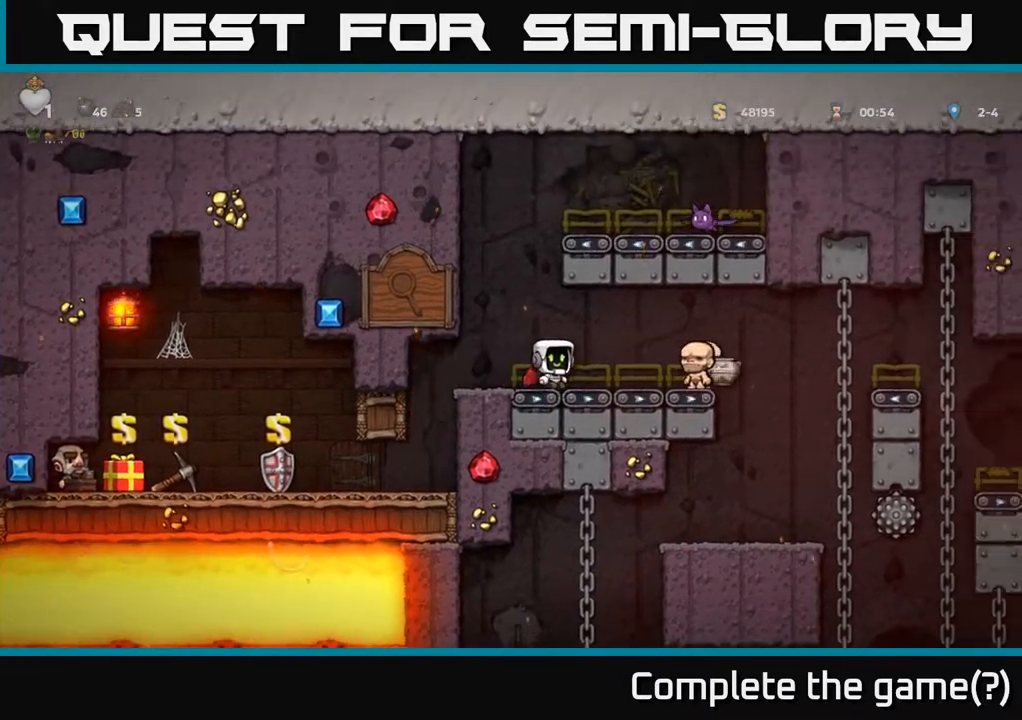
{"buttons": ["DPAD_LEFT"], "left_stick": "center", "right_stick": "center", "events": [[367, "DPAD_RIGHT", "up"], [467, "DPAD_LEFT", "down"]]}
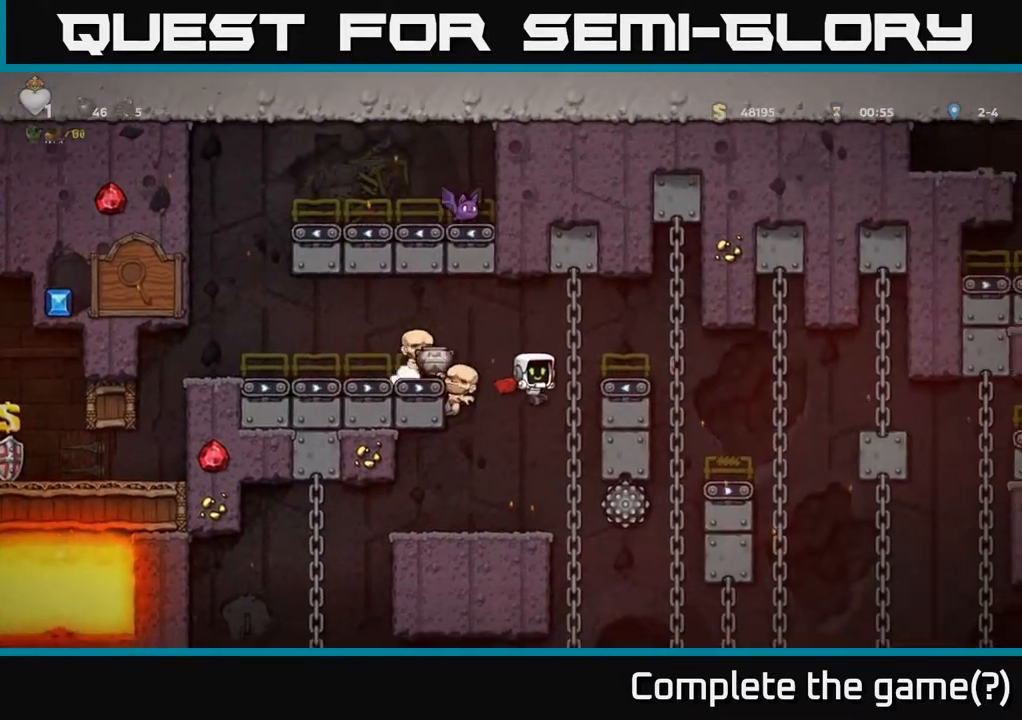
{"buttons": [], "left_stick": "center", "right_stick": "center", "events": [[83, "DPAD_LEFT", "up"]]}
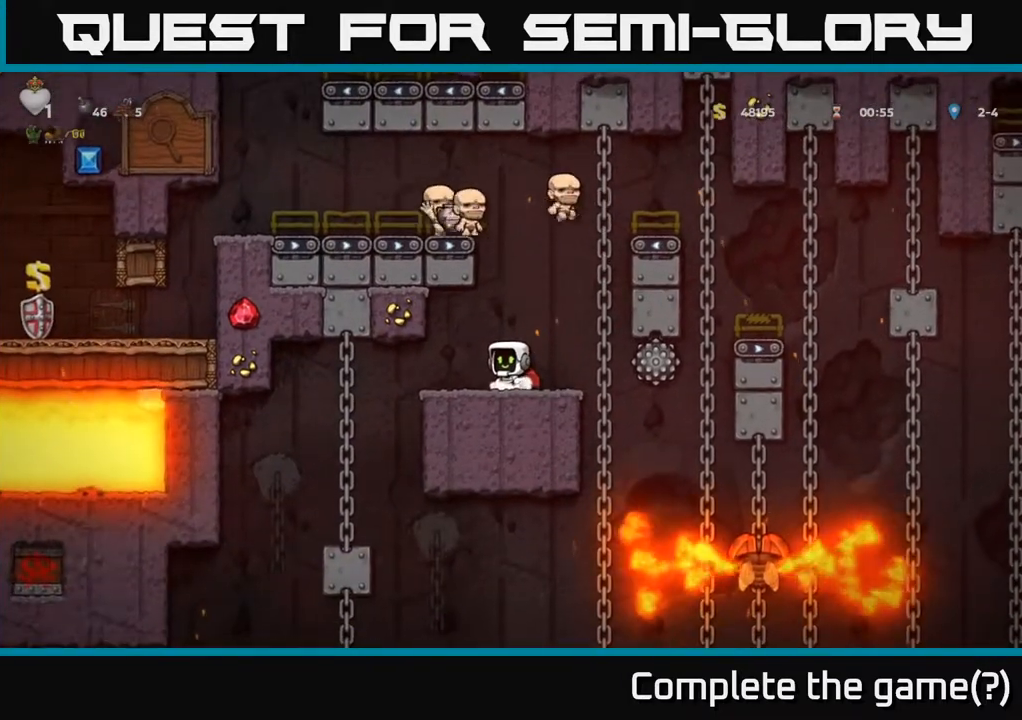
{"buttons": ["DPAD_UP"], "left_stick": "center", "right_stick": "center", "events": [[83, "DPAD_LEFT", "down"], [450, "DPAD_UP", "down"], [483, "DPAD_LEFT", "up"]]}
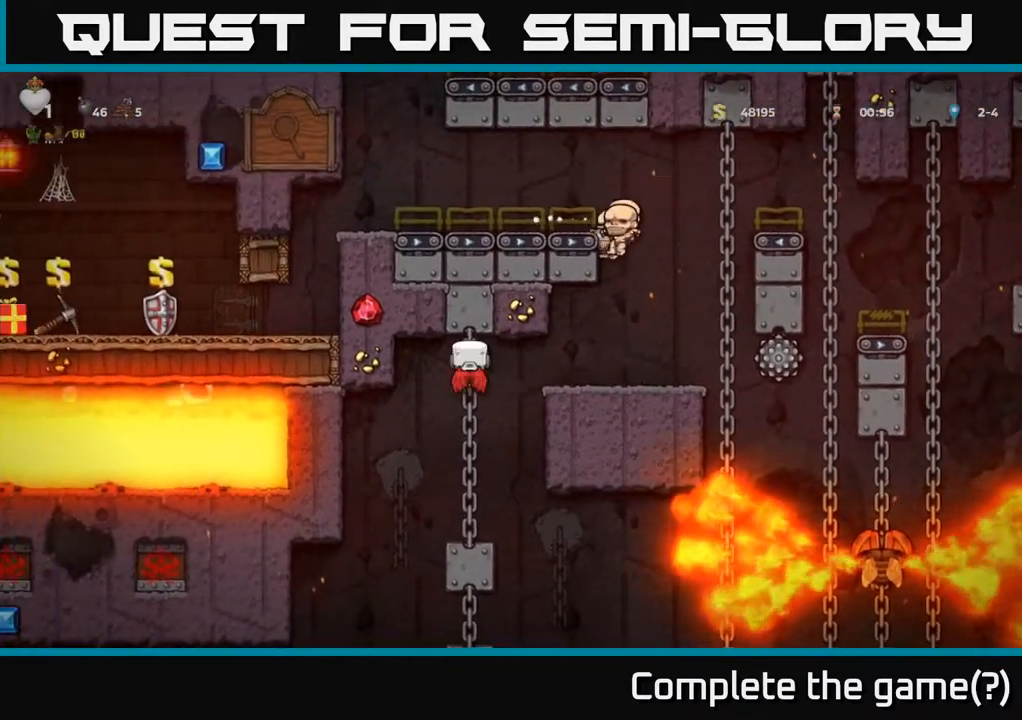
{"buttons": ["DPAD_DOWN"], "left_stick": "center", "right_stick": "center", "events": [[50, "DPAD_UP", "up"], [100, "DPAD_DOWN", "down"], [333, "A", "down"], [433, "A", "up"]]}
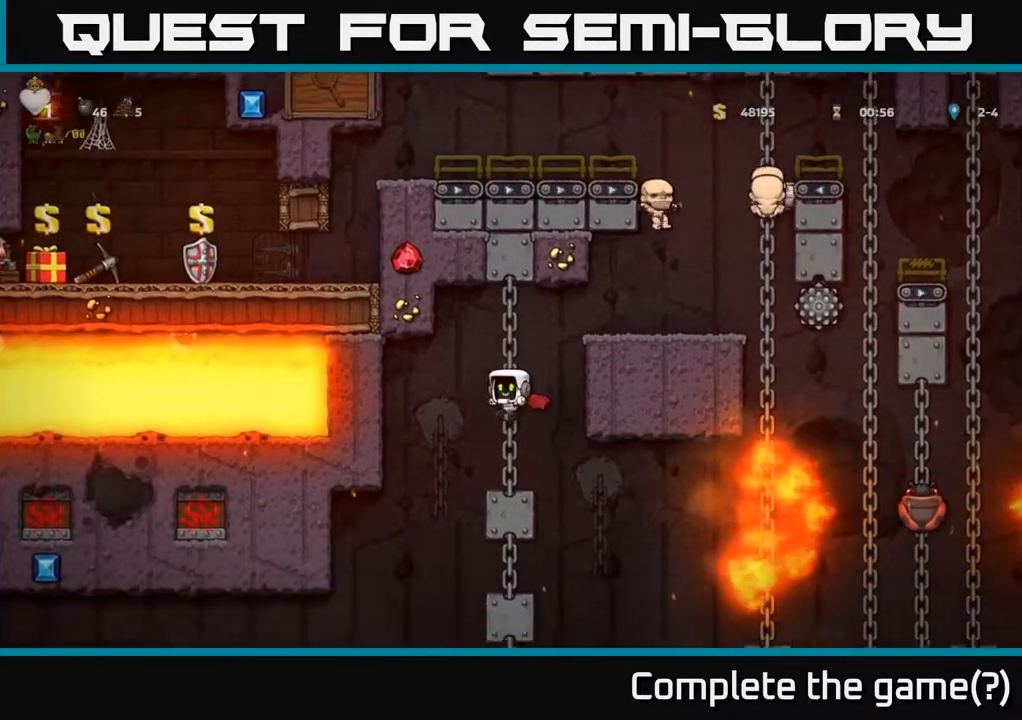
{"buttons": [], "left_stick": "center", "right_stick": "center", "events": [[50, "DPAD_DOWN", "up"]]}
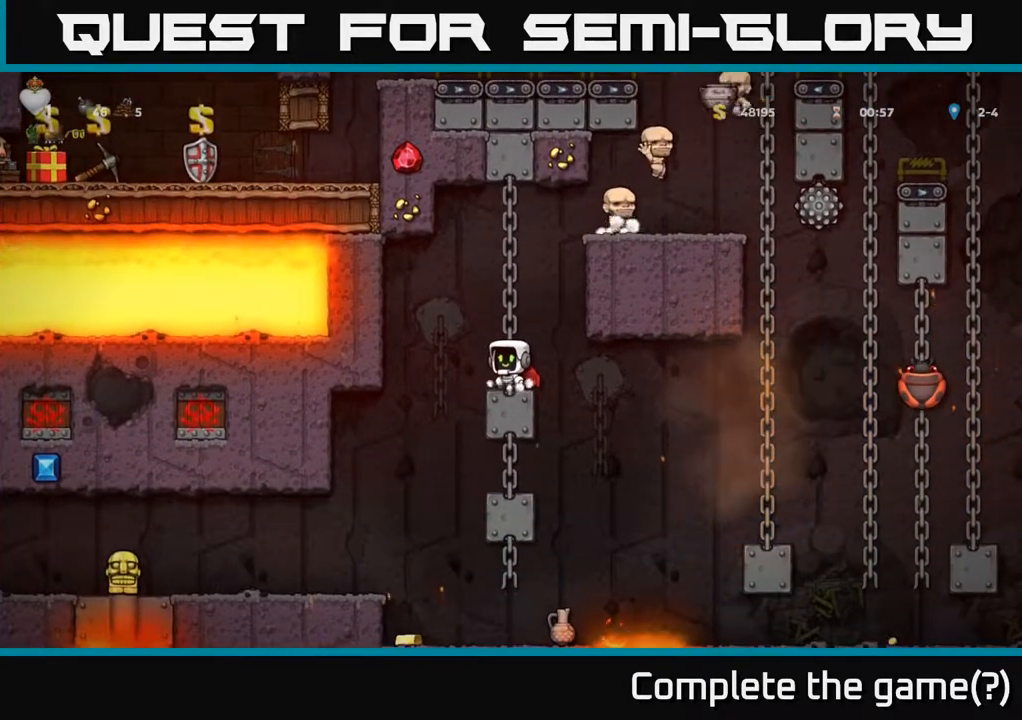
{"buttons": ["DPAD_DOWN"], "left_stick": "center", "right_stick": "center", "events": [[500, "DPAD_DOWN", "down"]]}
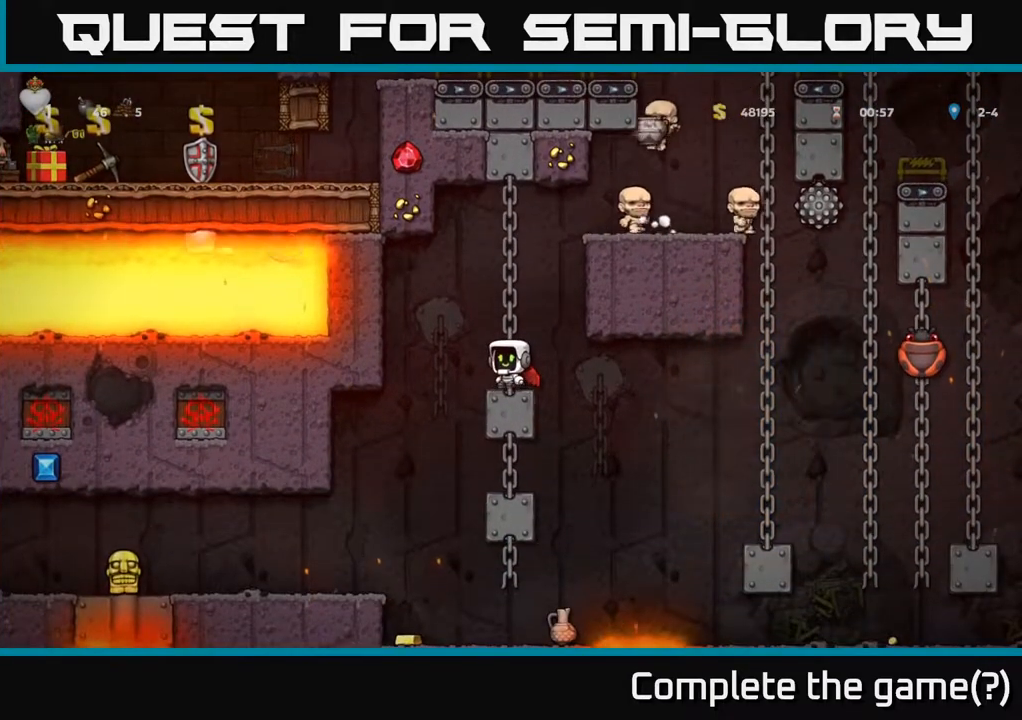
{"buttons": ["DPAD_DOWN"], "left_stick": "center", "right_stick": "center", "events": []}
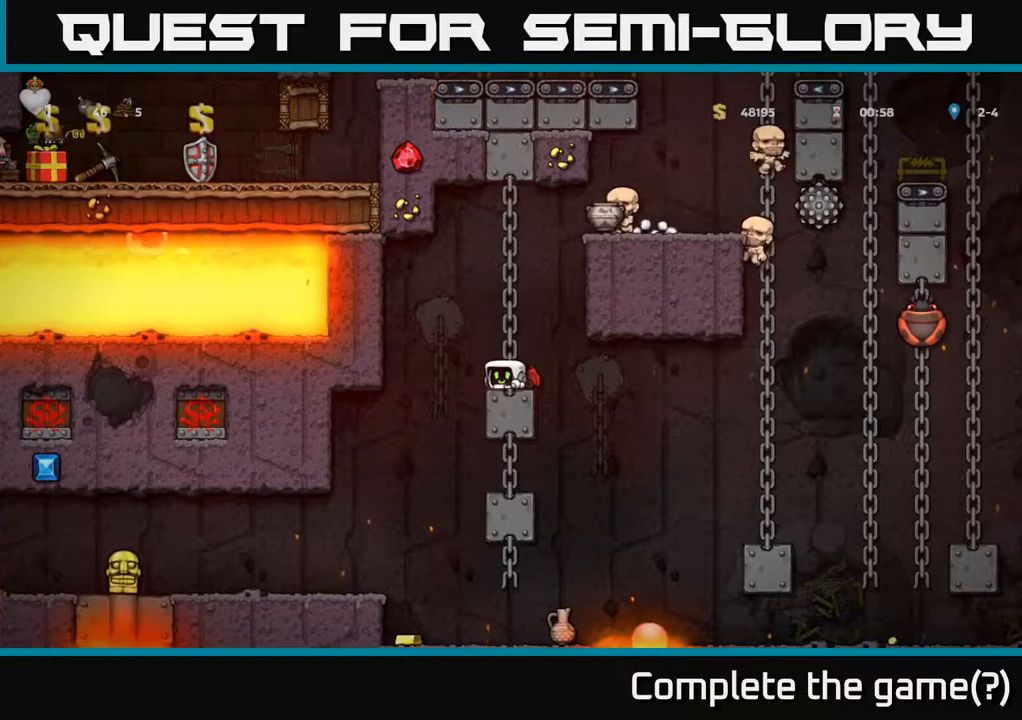
{"buttons": ["DPAD_DOWN"], "left_stick": "center", "right_stick": "center", "events": []}
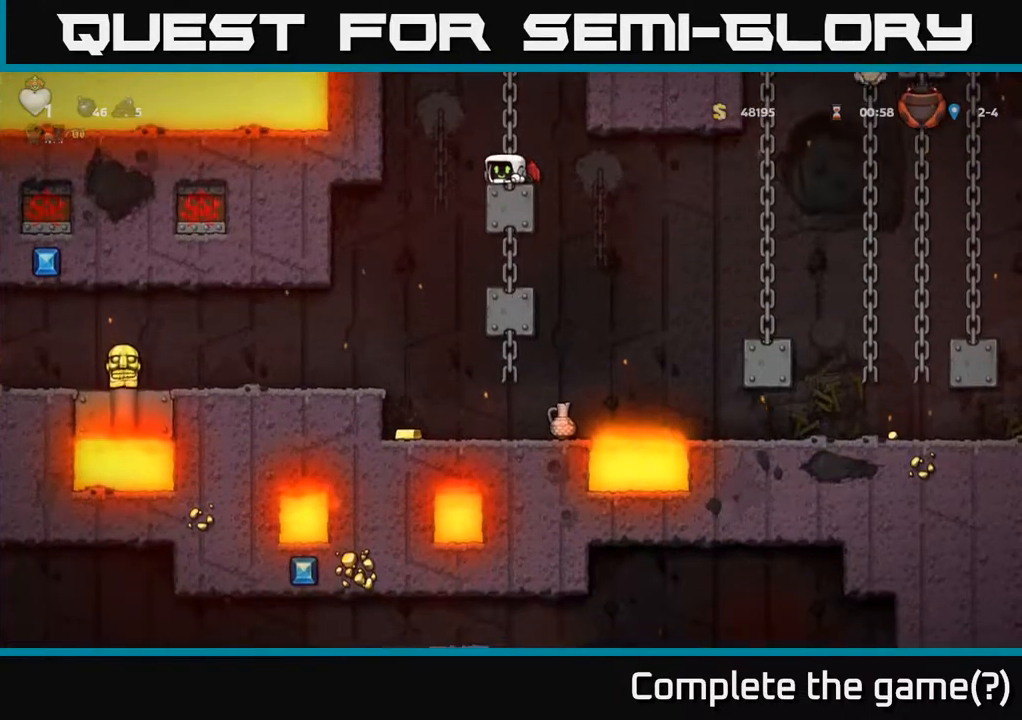
{"buttons": [], "left_stick": "center", "right_stick": "center", "events": [[467, "DPAD_DOWN", "up"]]}
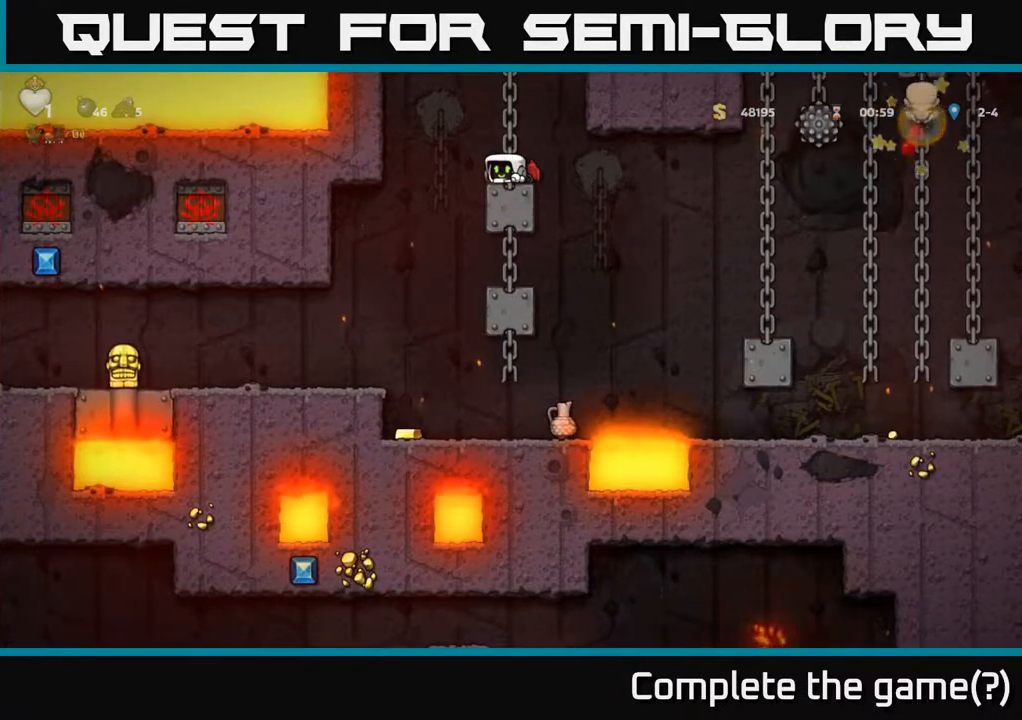
{"buttons": [], "left_stick": "center", "right_stick": "center", "events": []}
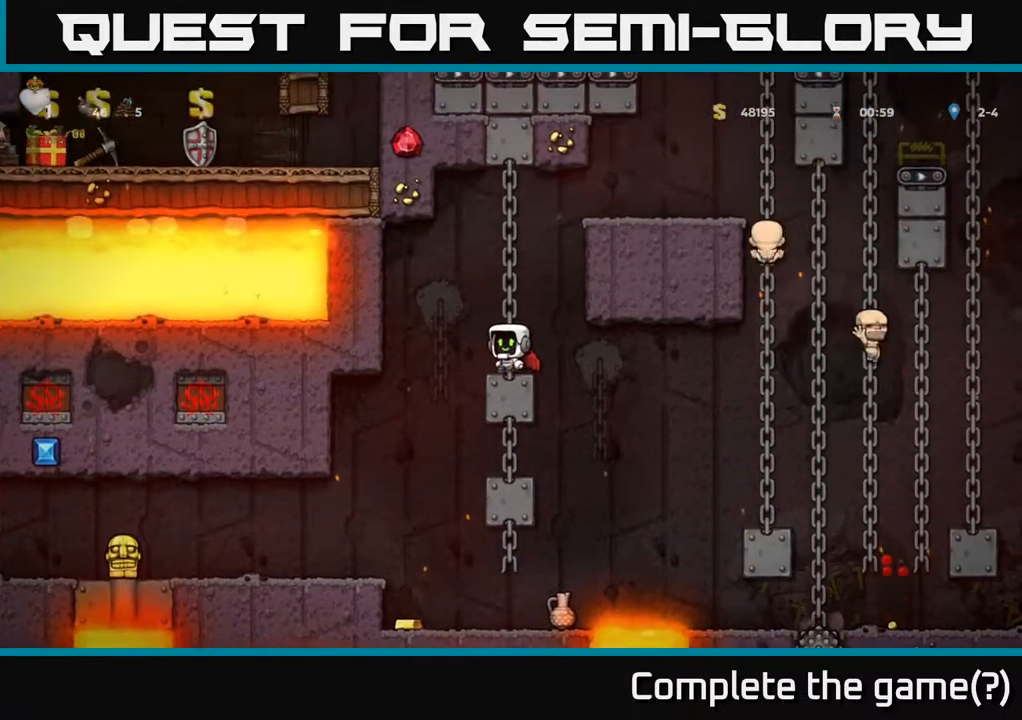
{"buttons": [], "left_stick": "center", "right_stick": "center", "events": []}
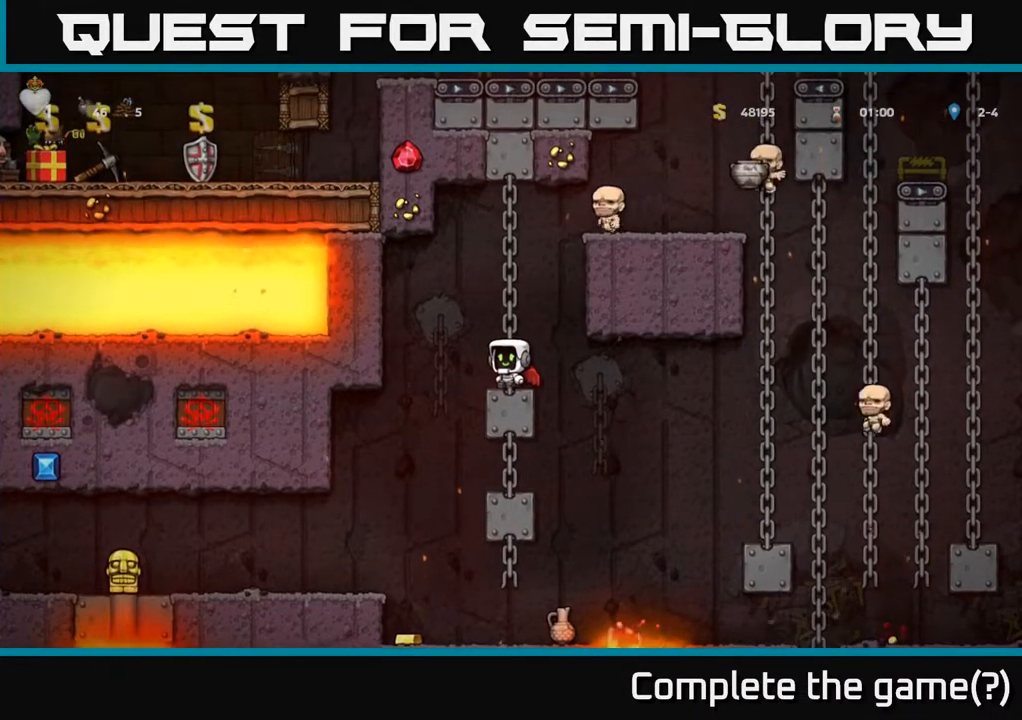
{"buttons": [], "left_stick": "center", "right_stick": "center", "events": [[300, "DPAD_LEFT", "down"], [467, "DPAD_LEFT", "up"]]}
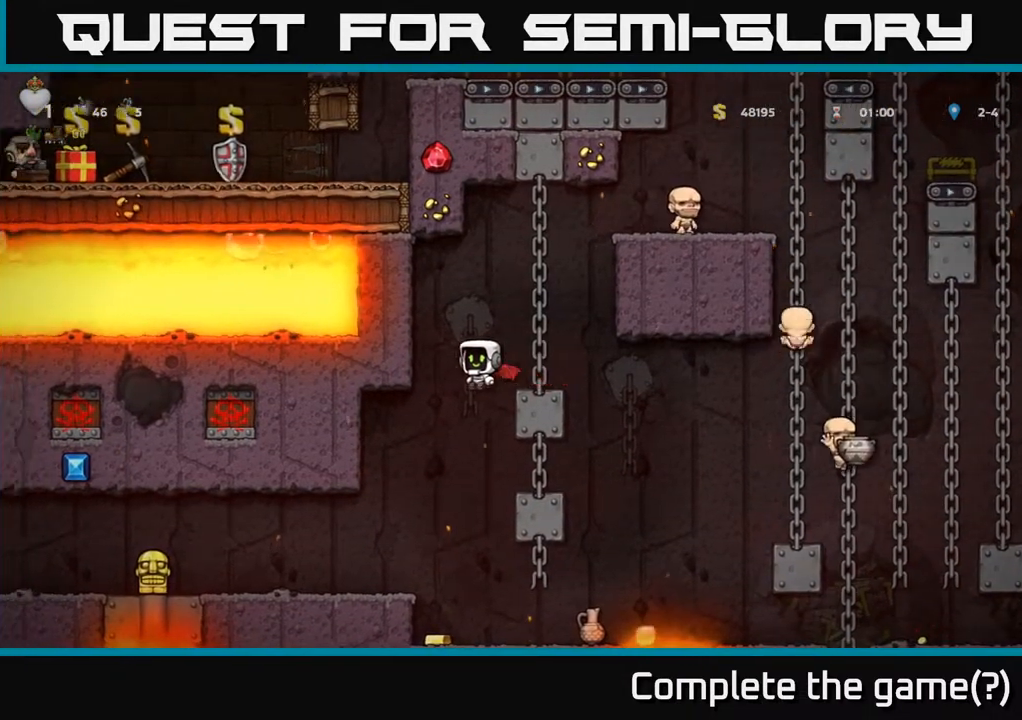
{"buttons": [], "left_stick": "center", "right_stick": "center", "events": []}
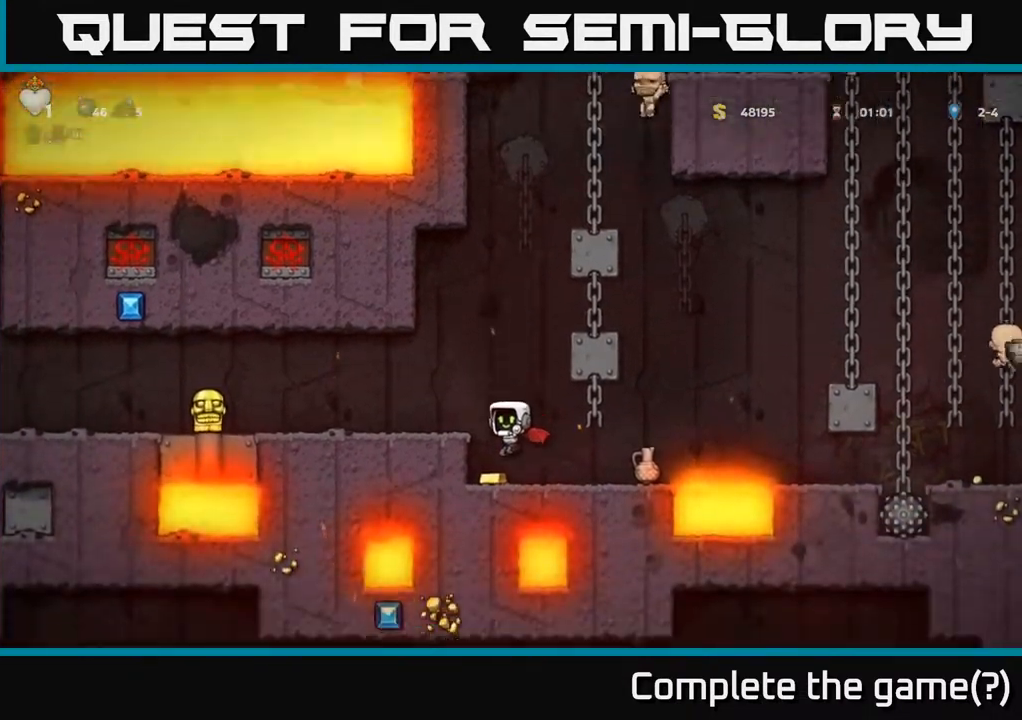
{"buttons": ["DPAD_RIGHT"], "left_stick": "center", "right_stick": "center", "events": [[267, "DPAD_RIGHT", "down"]]}
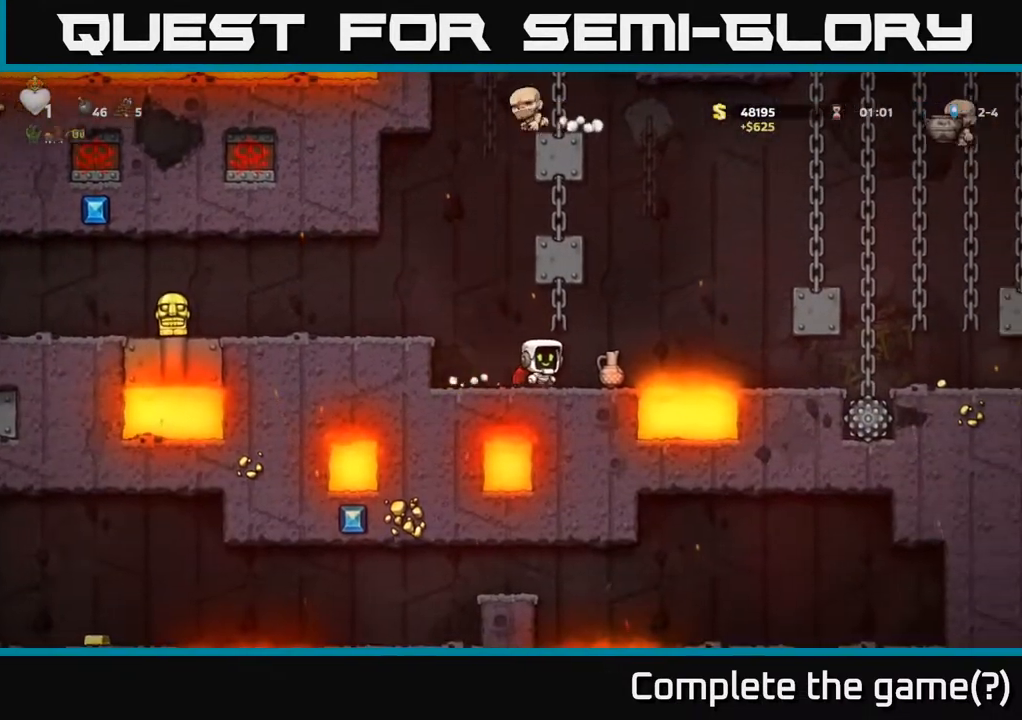
{"buttons": ["DPAD_DOWN"], "left_stick": "center", "right_stick": "center", "events": [[17, "DPAD_RIGHT", "up"], [283, "DPAD_RIGHT", "down"], [333, "DPAD_RIGHT", "up"], [450, "DPAD_DOWN", "down"]]}
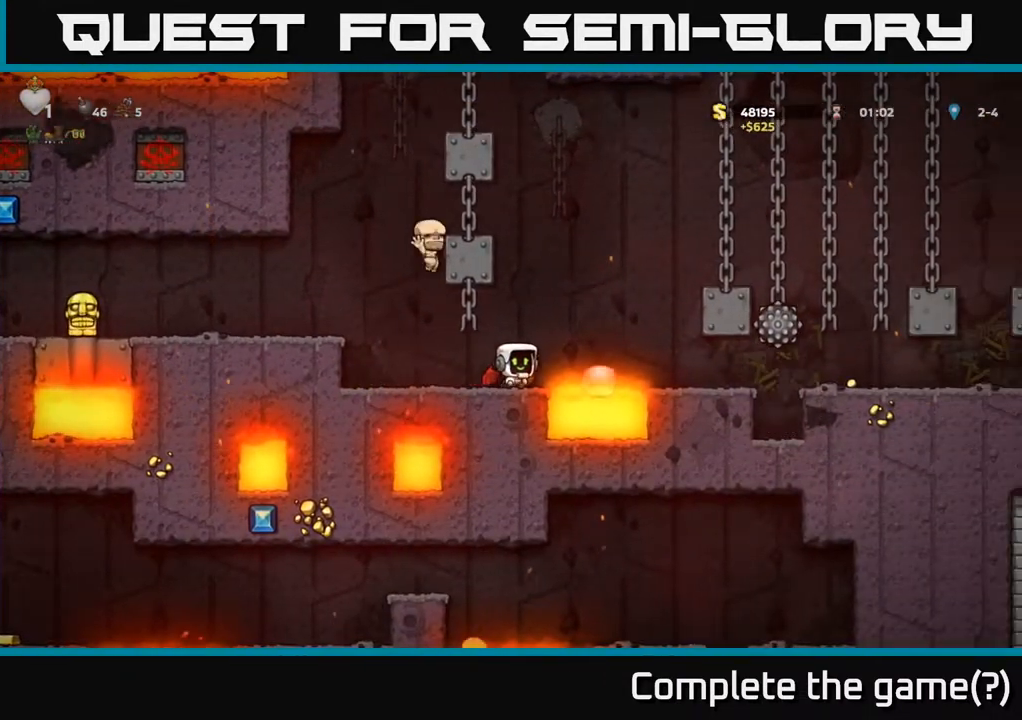
{"buttons": ["A", "DPAD_RIGHT"], "left_stick": "center", "right_stick": "center", "events": [[33, "X", "down"], [100, "DPAD_DOWN", "up"], [150, "X", "up"], [267, "A", "down"], [267, "DPAD_RIGHT", "down"], [400, "A", "up"], [450, "A", "down"]]}
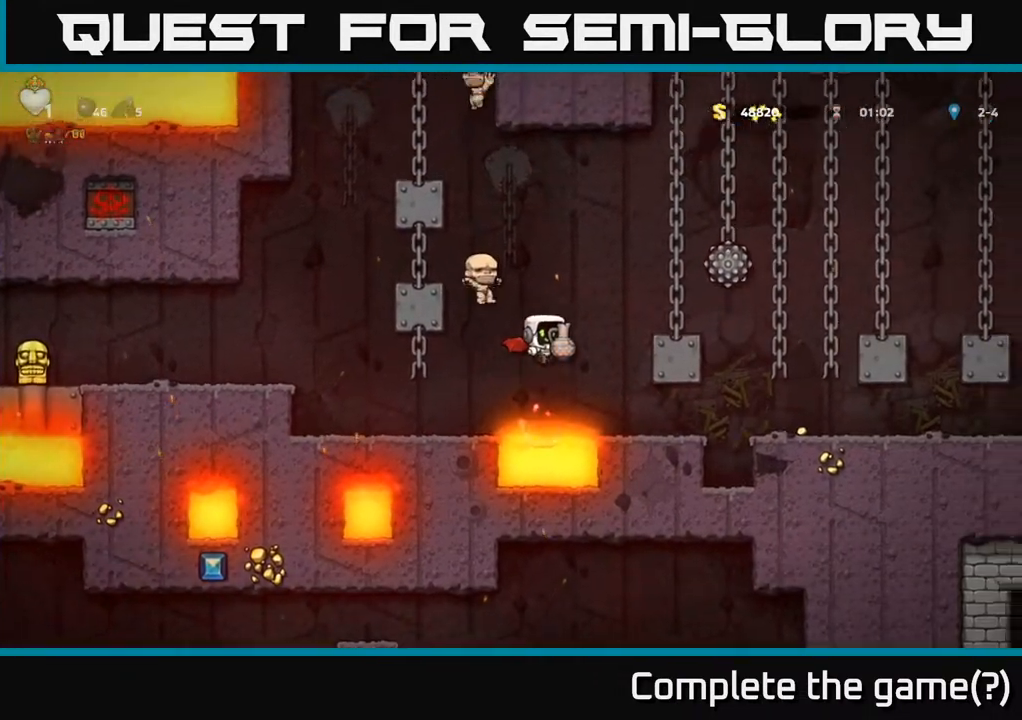
{"buttons": ["DPAD_RIGHT"], "left_stick": "center", "right_stick": "center", "events": [[33, "A", "up"], [183, "DPAD_RIGHT", "up"], [217, "DPAD_RIGHT", "down"]]}
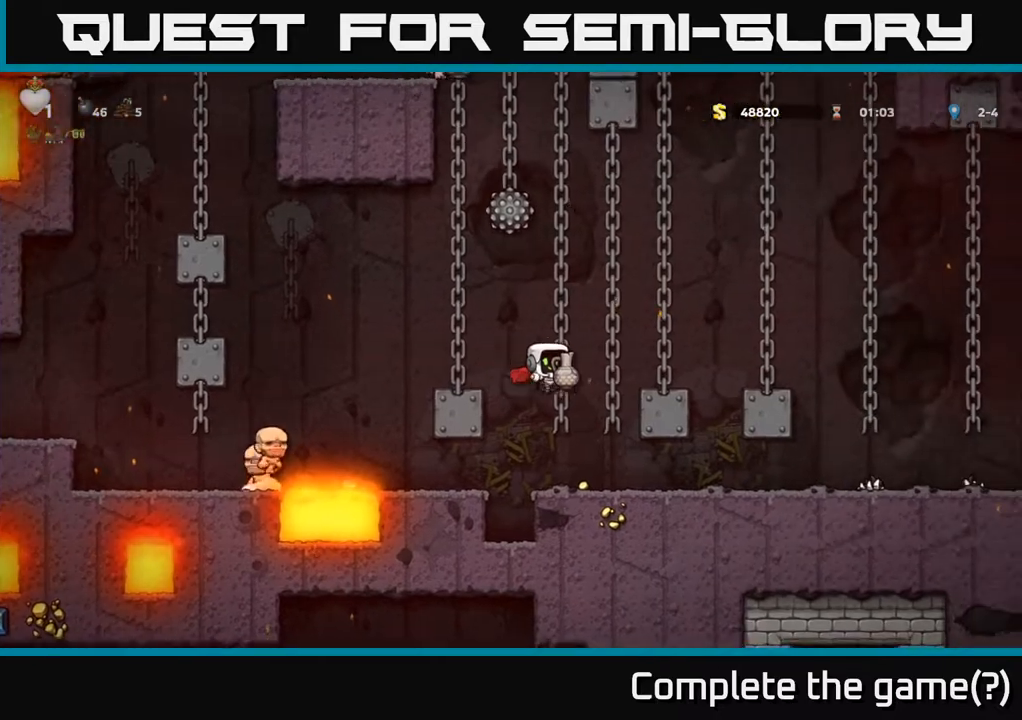
{"buttons": ["DPAD_RIGHT"], "left_stick": "center", "right_stick": "center", "events": []}
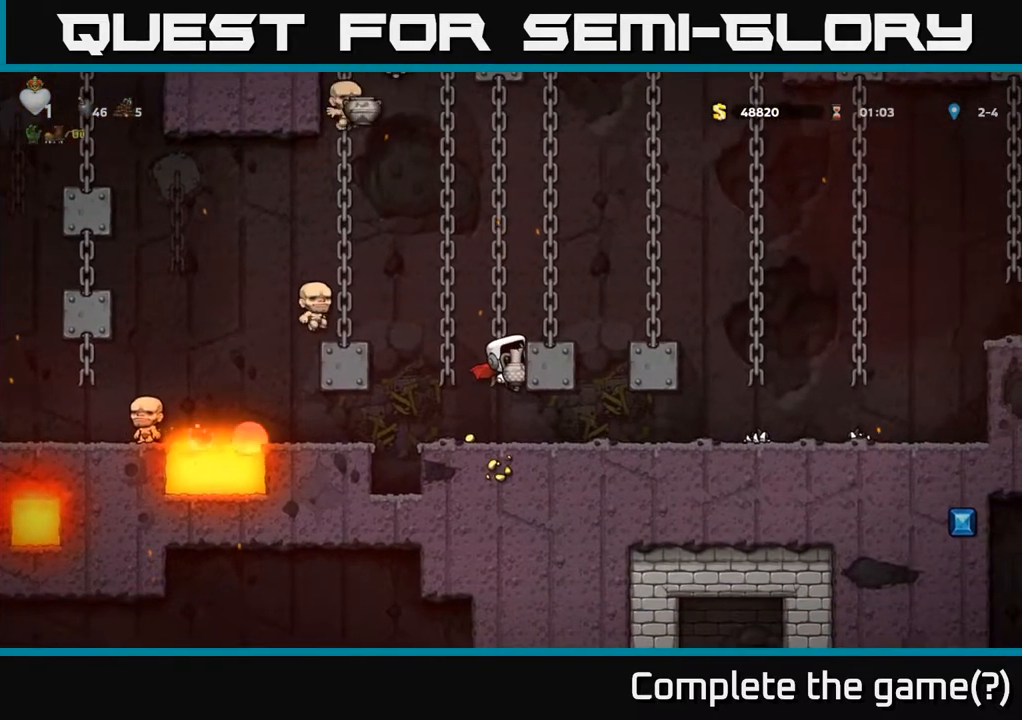
{"buttons": [], "left_stick": "center", "right_stick": "center", "events": [[17, "DPAD_DOWN", "down"], [50, "DPAD_RIGHT", "up"], [133, "A", "down"], [183, "DPAD_RIGHT", "down"], [200, "A", "up"], [217, "DPAD_DOWN", "up"], [467, "DPAD_RIGHT", "up"]]}
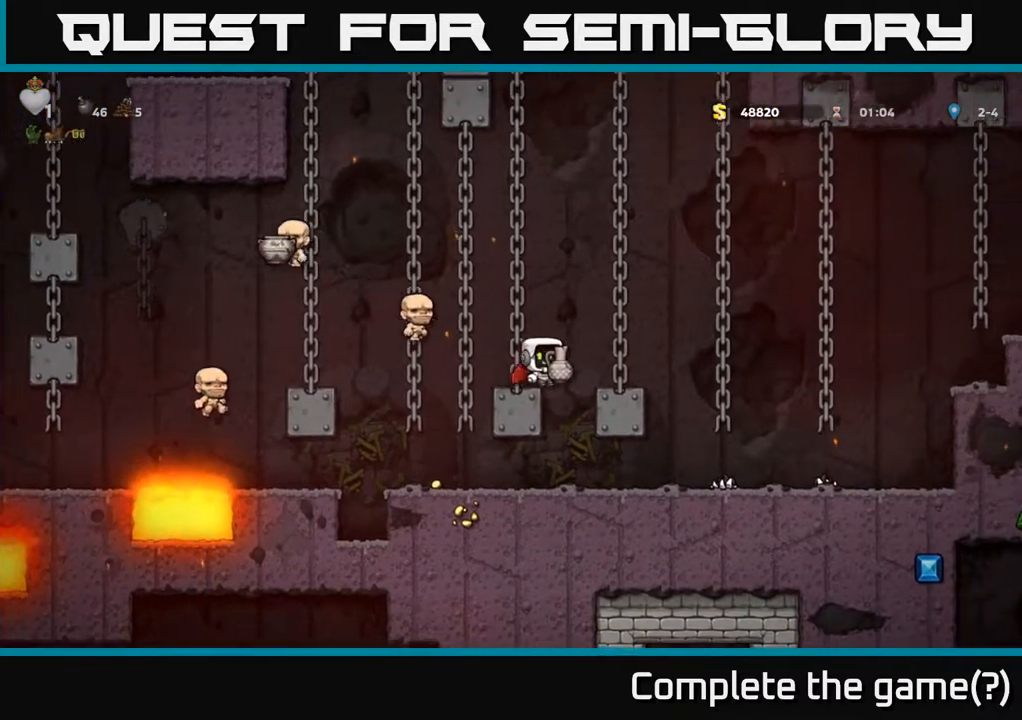
{"buttons": ["DPAD_LEFT"], "left_stick": "center", "right_stick": "center", "events": [[467, "DPAD_LEFT", "down"]]}